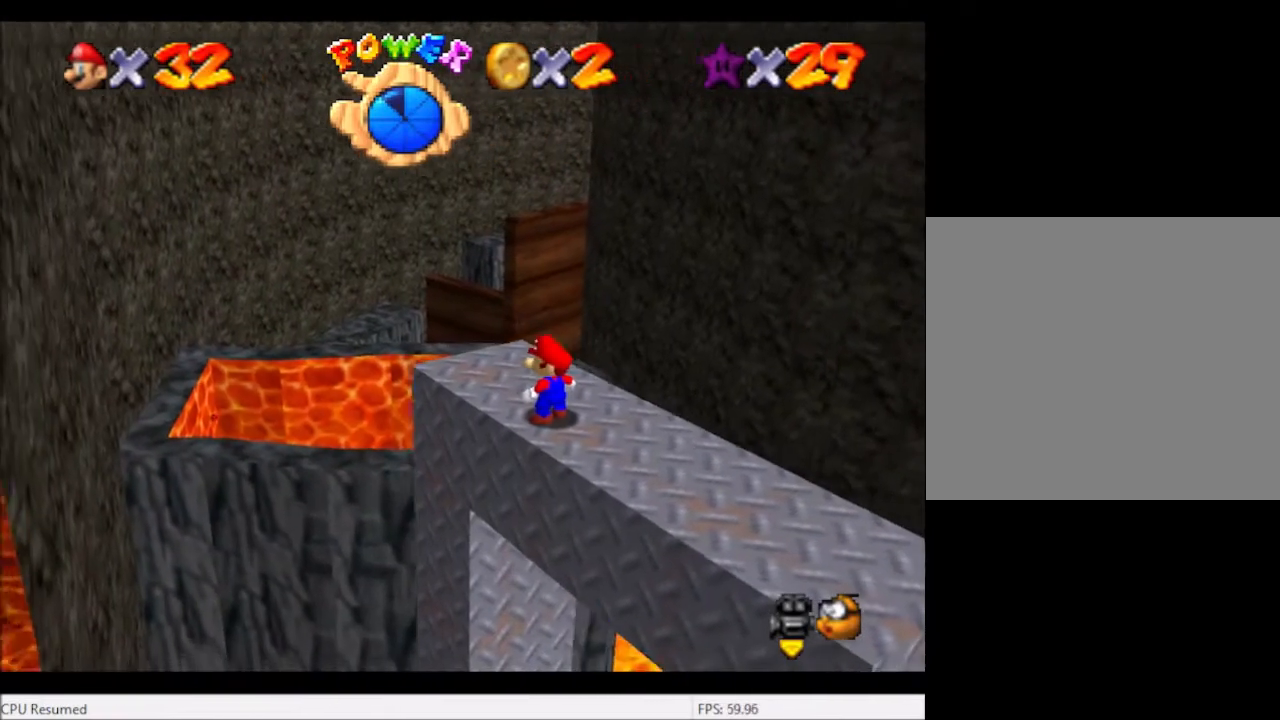
Gameplay with a controller (Xbox layout); each line is a JSON object with the inputs held at the frame after it. "events" lists button and stick changes between this image and that frame as [ms after this image, input, new state], when the widget could be followed in between. Not read: L3 R3.
{"buttons": ["DPAD_RIGHT"], "left_stick": "center", "right_stick": "center", "events": []}
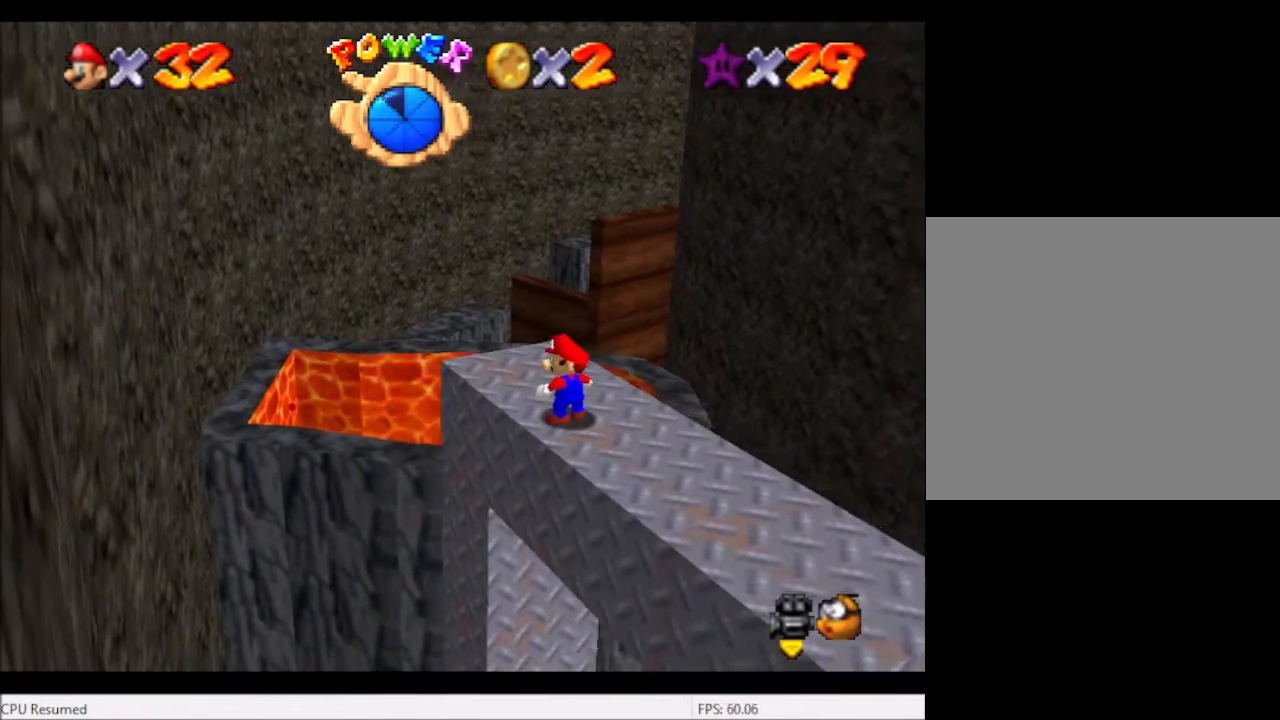
{"buttons": [], "left_stick": "center", "right_stick": "center", "events": [[400, "DPAD_RIGHT", "up"]]}
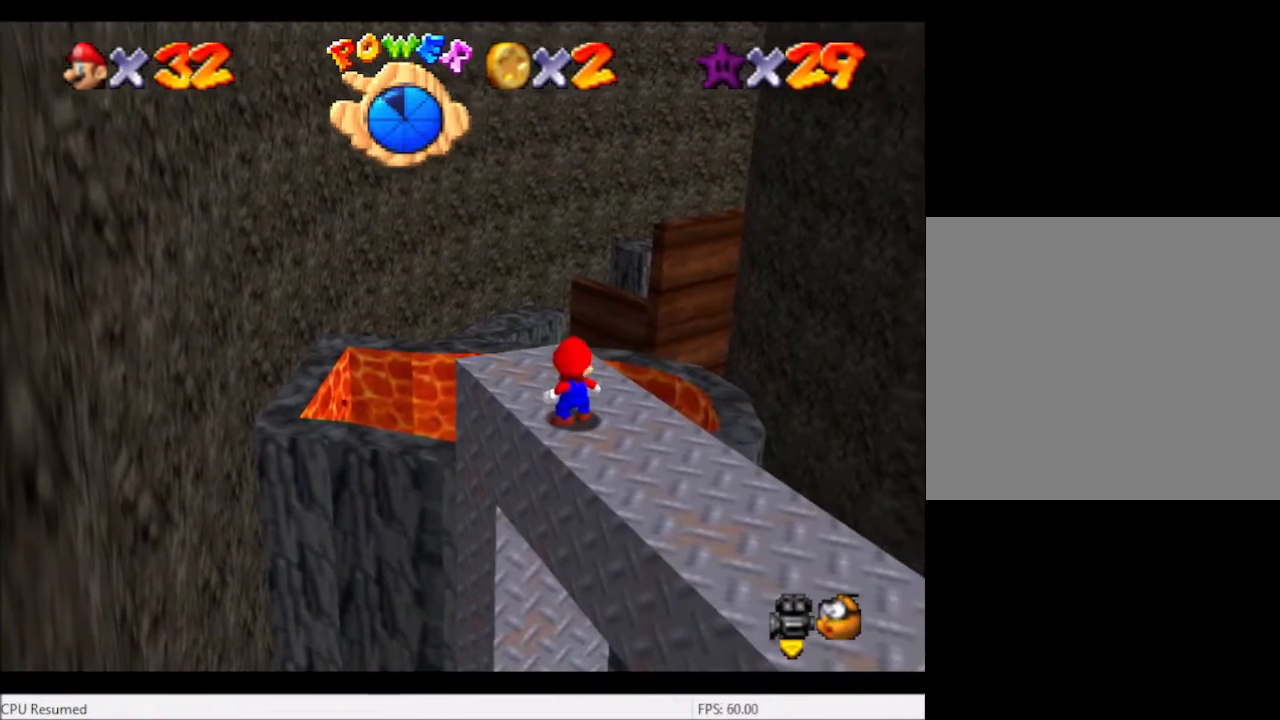
{"buttons": [], "left_stick": "center", "right_stick": "center", "events": []}
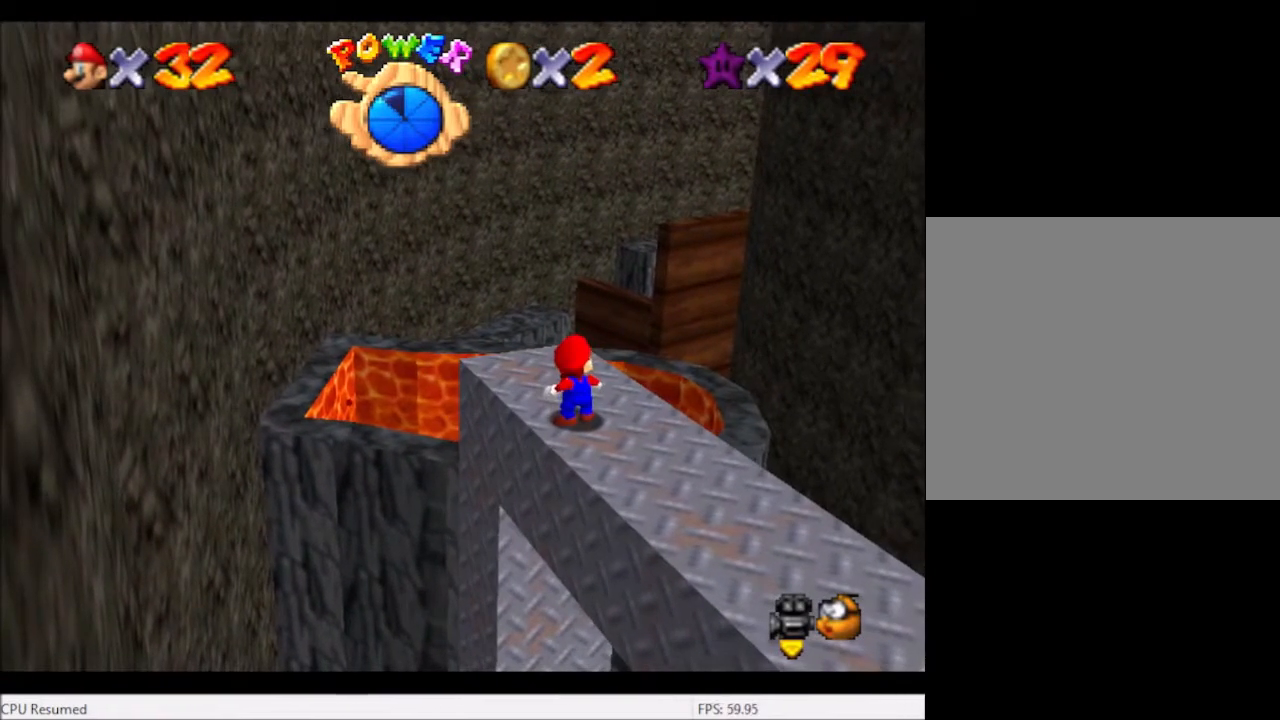
{"buttons": [], "left_stick": "center", "right_stick": "center", "events": [[33, "DPAD_RIGHT", "down"], [167, "DPAD_RIGHT", "up"]]}
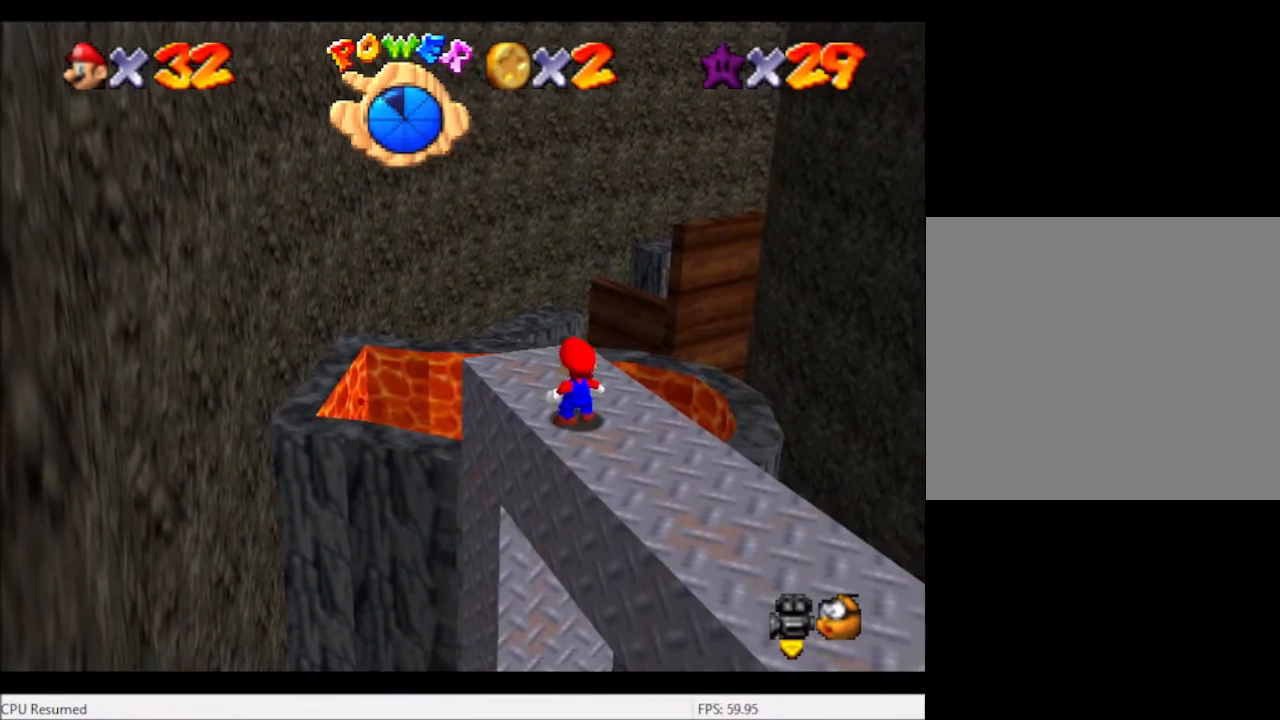
{"buttons": ["A"], "left_stick": "center", "right_stick": "center", "events": [[100, "left_stick", "up"], [267, "left_stick", "center"], [367, "A", "down"]]}
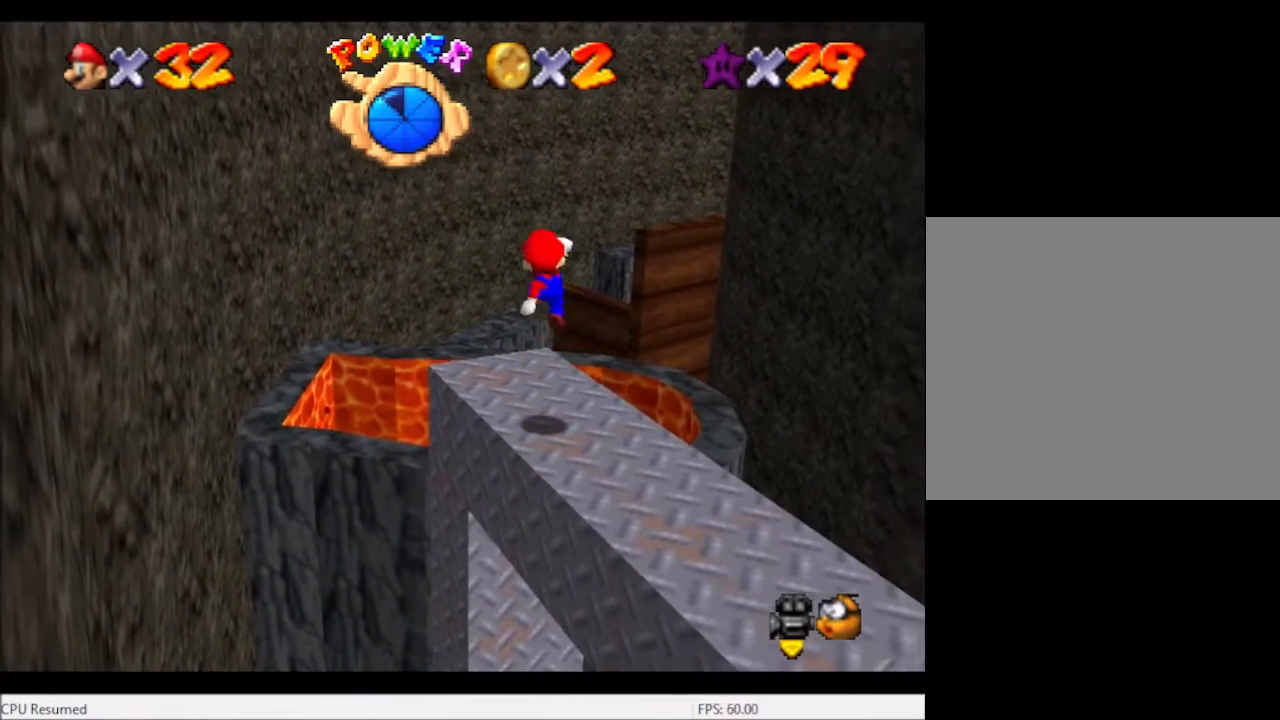
{"buttons": [], "left_stick": "center", "right_stick": "center", "events": [[200, "A", "up"], [334, "B", "down"], [434, "B", "up"]]}
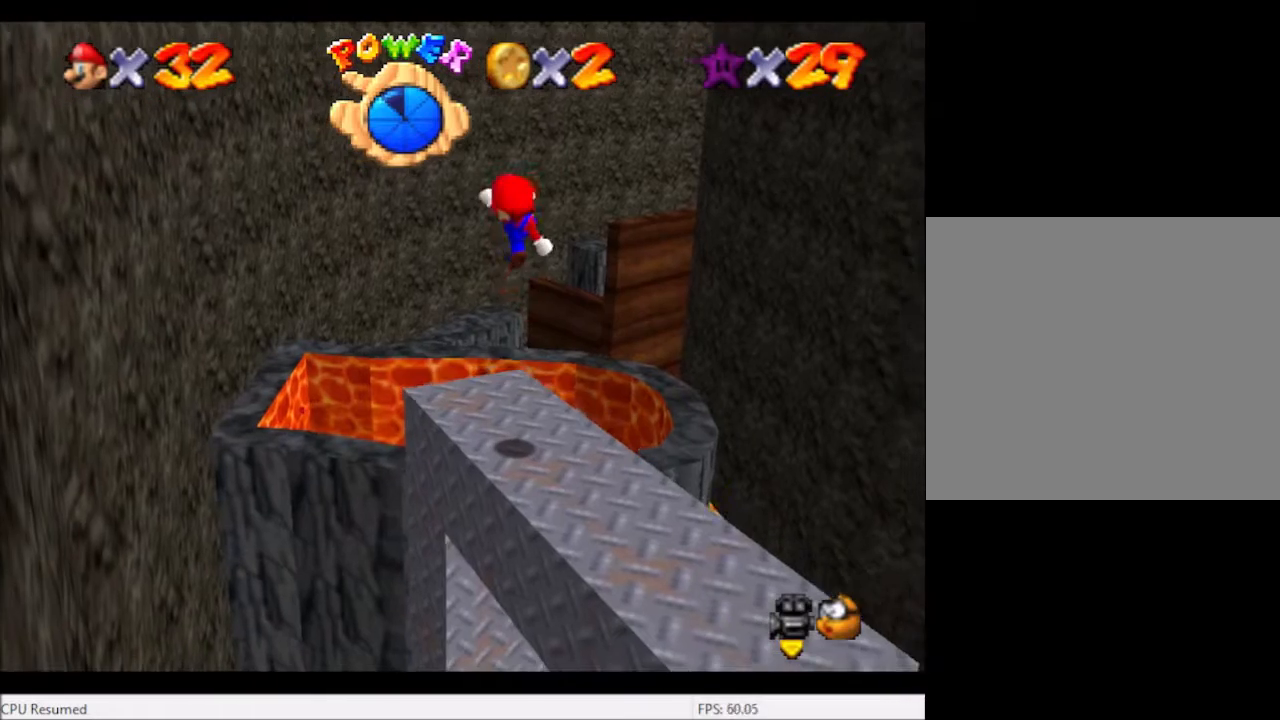
{"buttons": [], "left_stick": "center", "right_stick": "center", "events": [[400, "DPAD_LEFT", "down"], [433, "DPAD_LEFT", "up"]]}
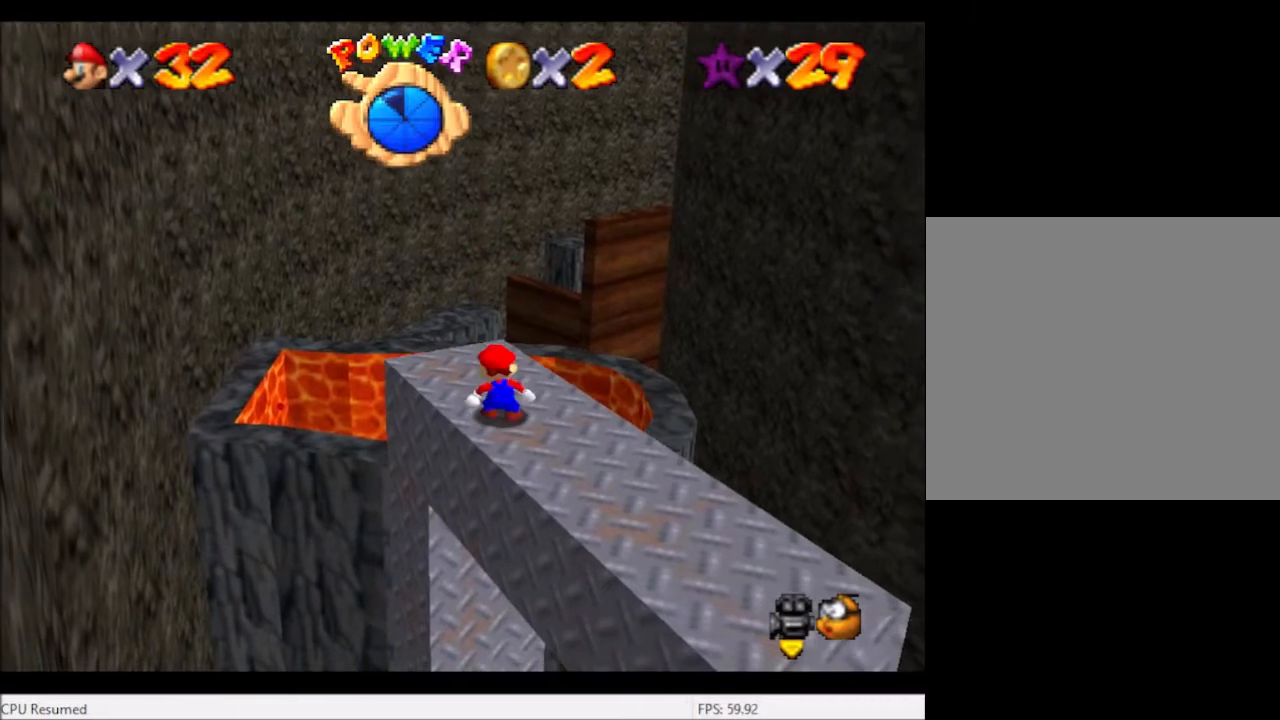
{"buttons": [], "left_stick": "center", "right_stick": "center", "events": [[100, "A", "down"], [200, "A", "up"], [434, "DPAD_LEFT", "down"], [467, "DPAD_LEFT", "up"]]}
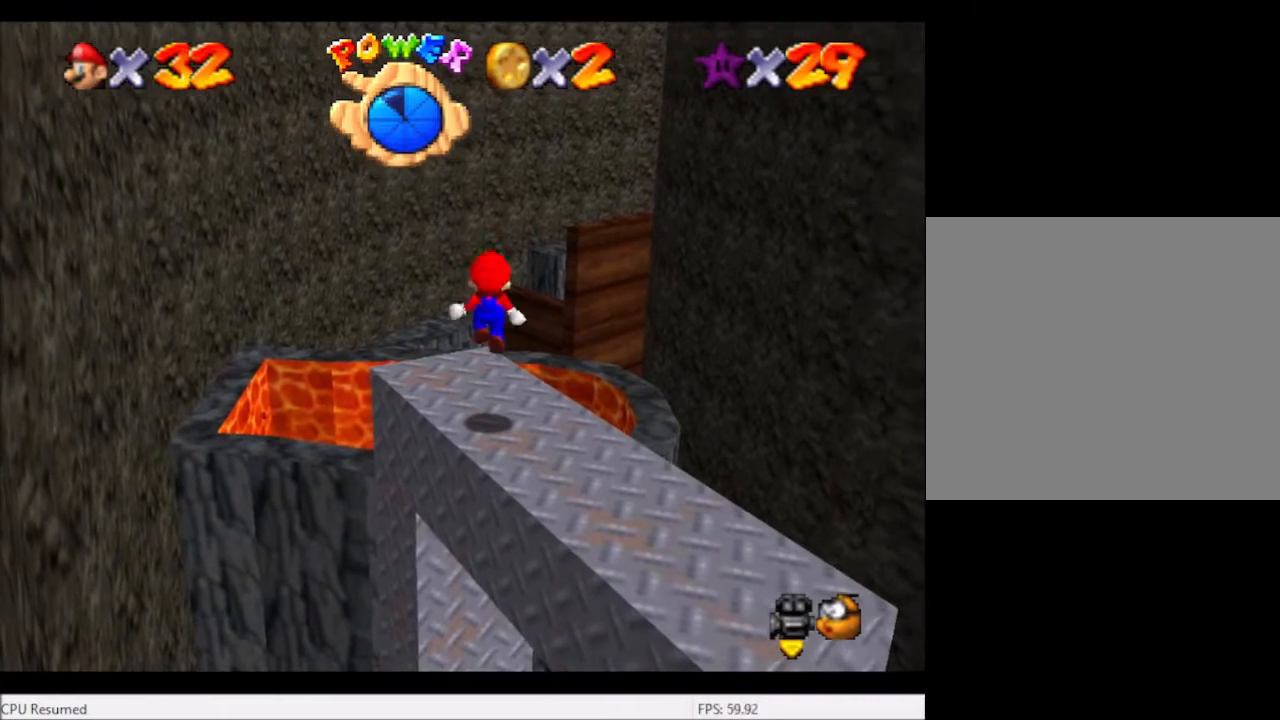
{"buttons": [], "left_stick": "up", "right_stick": "center", "events": [[433, "left_stick", "up"]]}
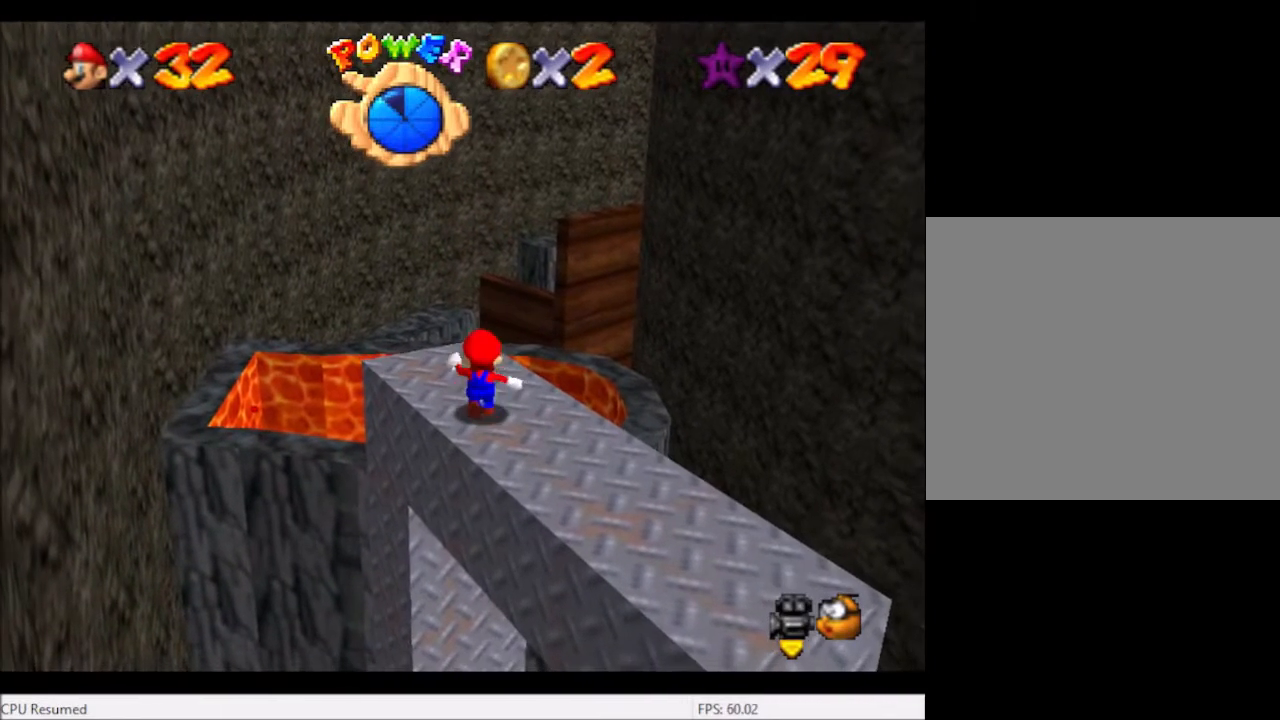
{"buttons": ["L2"], "left_stick": "down", "right_stick": "center", "events": [[167, "L2", "down"], [234, "A", "down"], [267, "left_stick", "down"], [334, "A", "up"]]}
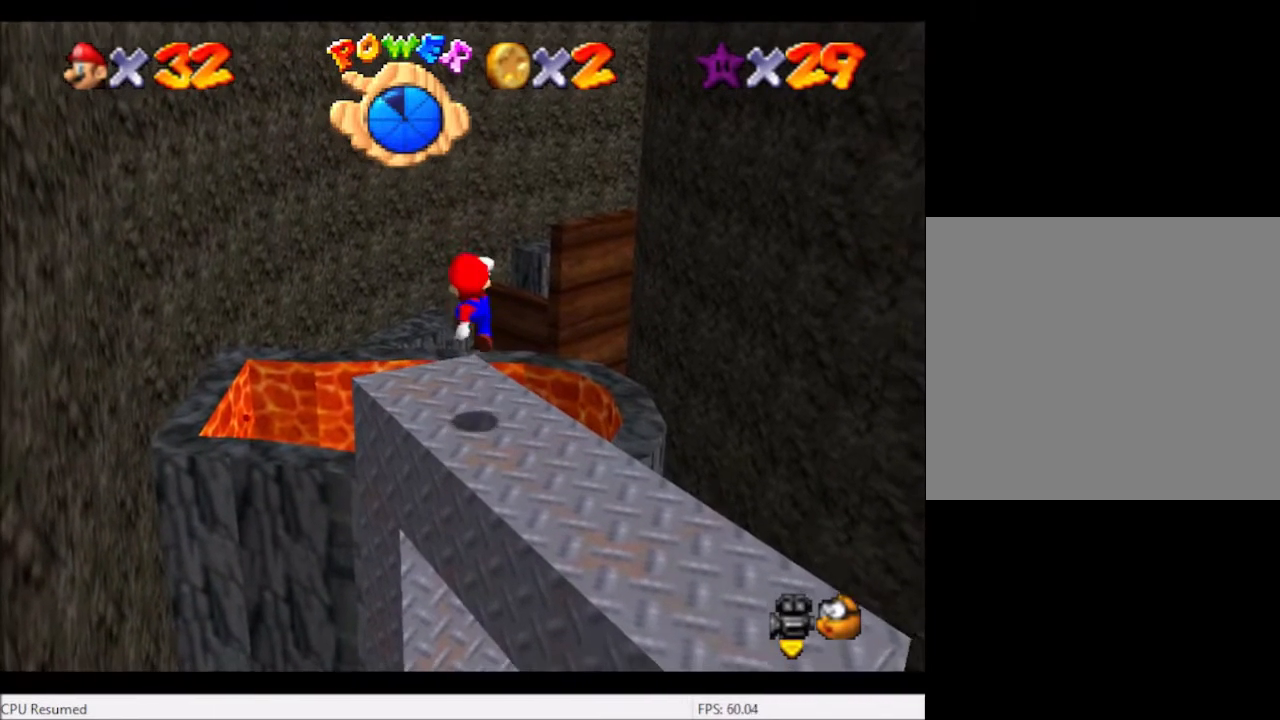
{"buttons": [], "left_stick": "up", "right_stick": "center", "events": [[233, "L2", "up"], [266, "left_stick", "center"], [433, "left_stick", "up"]]}
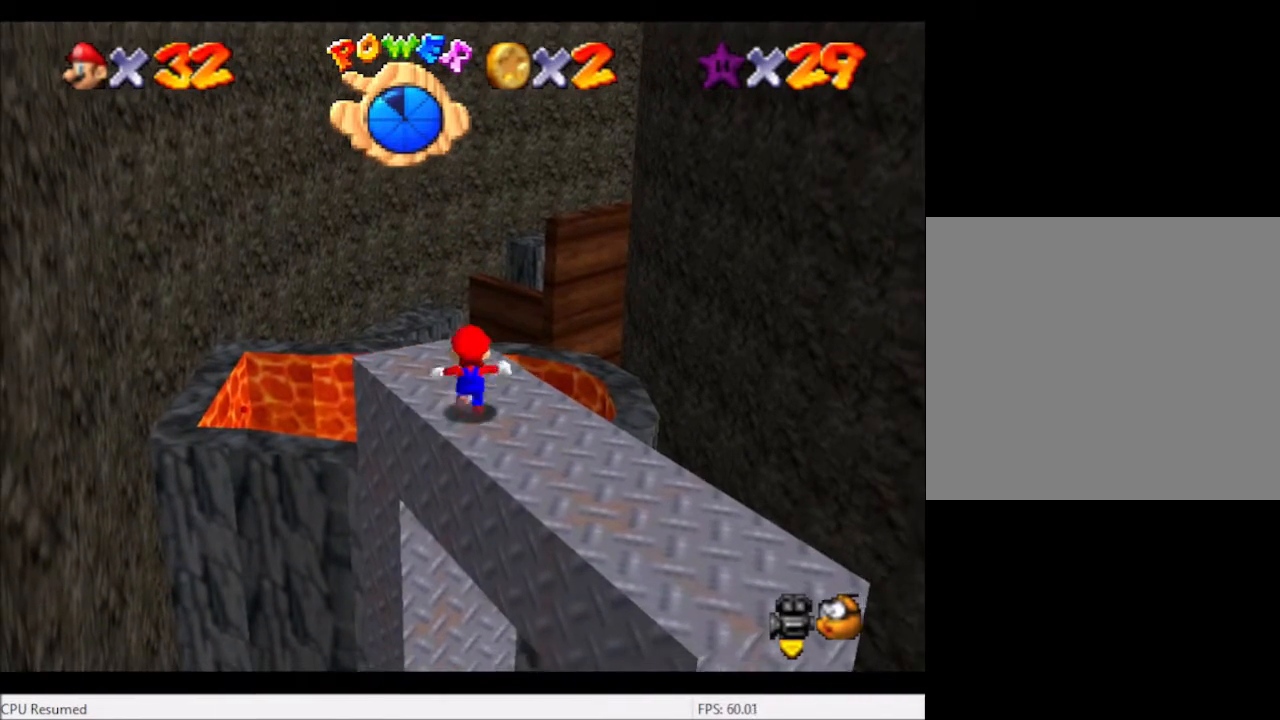
{"buttons": ["L2"], "left_stick": "down", "right_stick": "center", "events": [[167, "L2", "down"], [267, "A", "down"], [267, "left_stick", "down"], [367, "A", "up"]]}
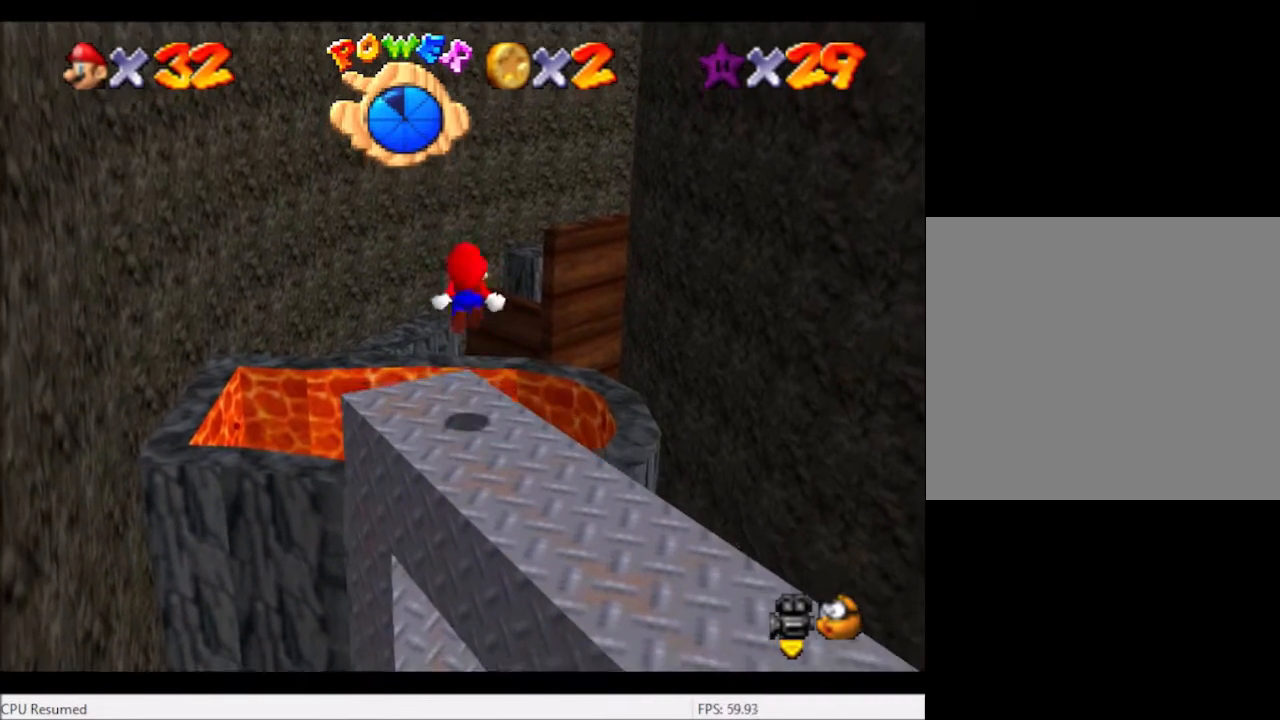
{"buttons": ["L2"], "left_stick": "down", "right_stick": "center", "events": []}
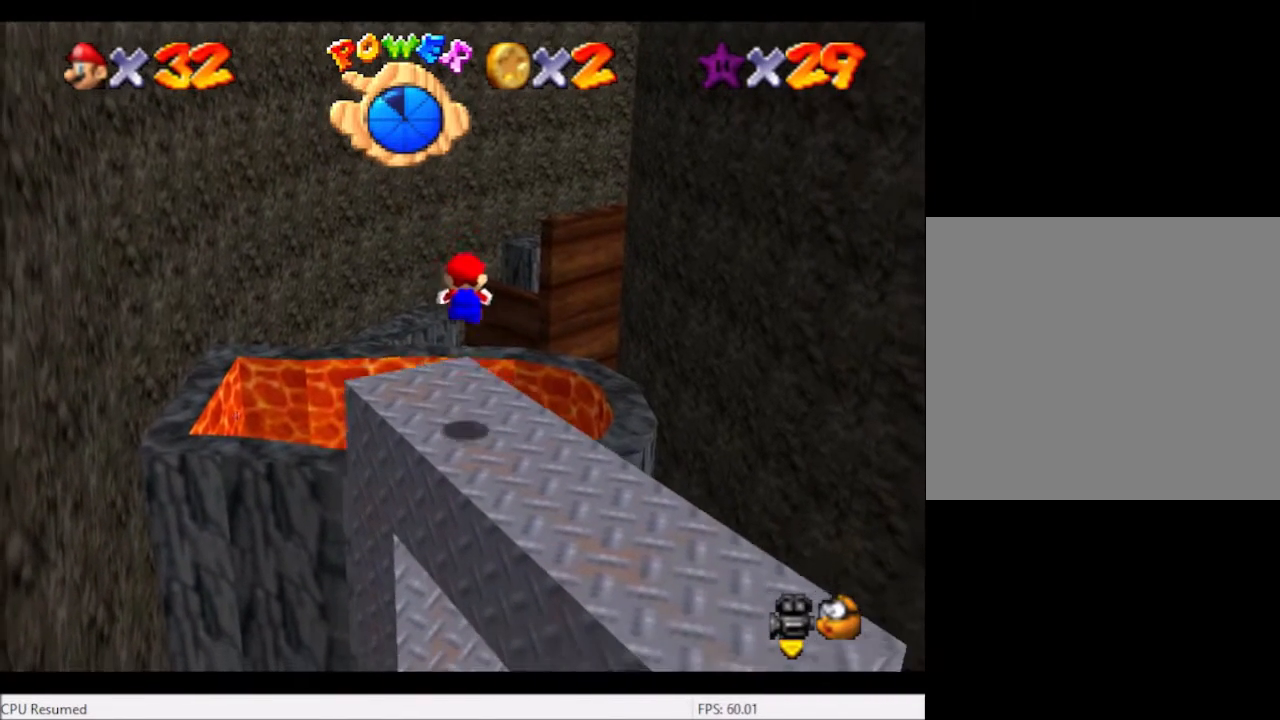
{"buttons": ["L2"], "left_stick": "up", "right_stick": "center", "events": [[200, "left_stick", "center"], [334, "A", "down"], [367, "left_stick", "up"], [434, "A", "up"]]}
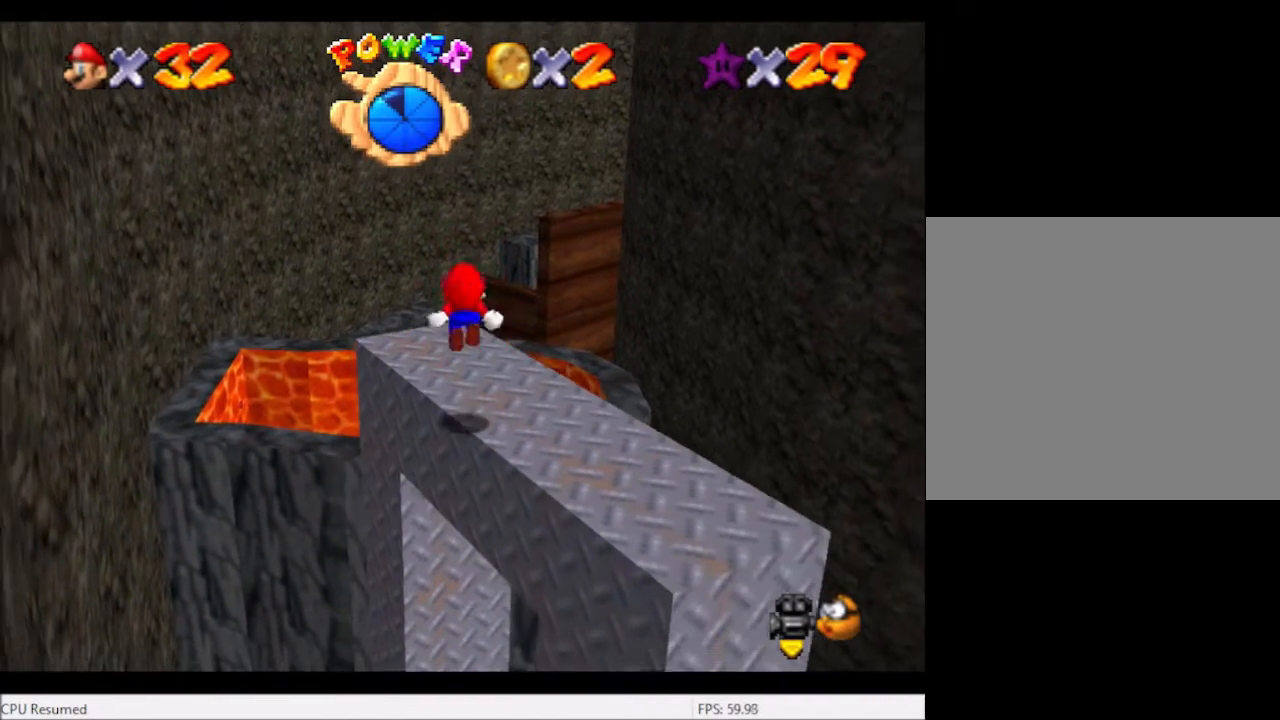
{"buttons": ["L2"], "left_stick": "center", "right_stick": "center", "events": [[166, "left_stick", "center"], [367, "left_stick", "up"], [467, "left_stick", "center"]]}
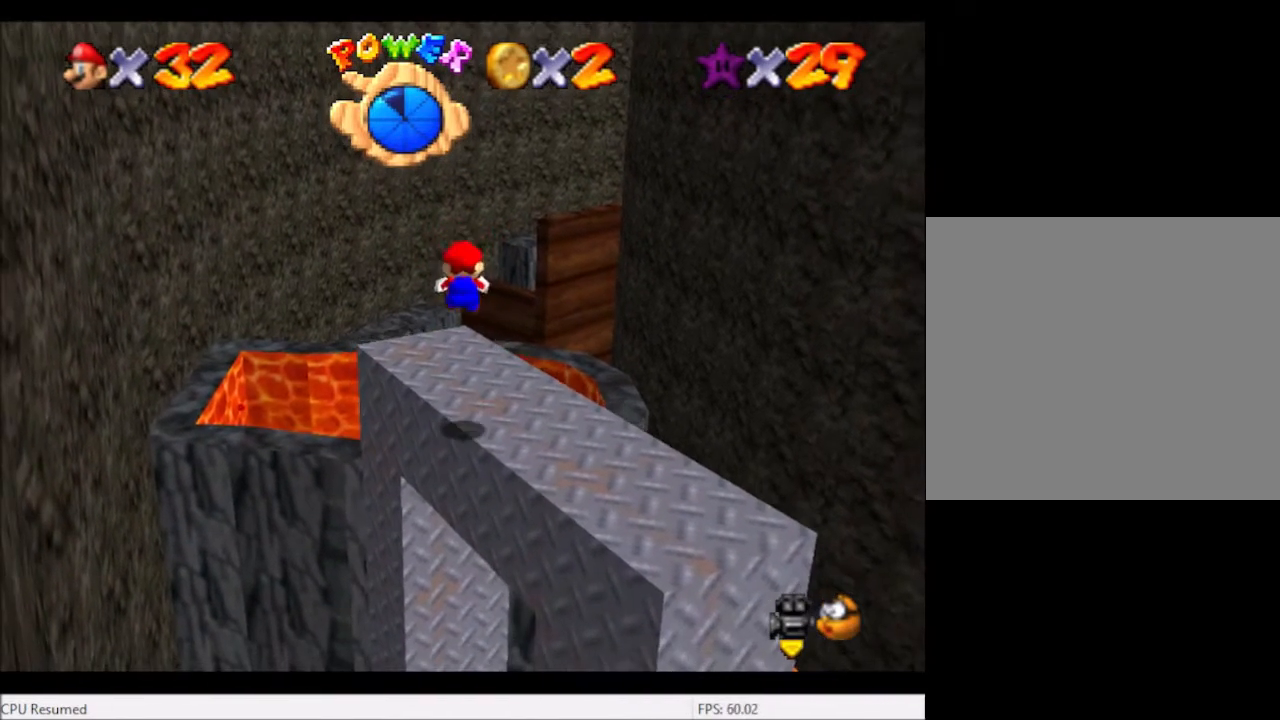
{"buttons": ["L2"], "left_stick": "up", "right_stick": "center", "events": [[367, "A", "down"], [434, "left_stick", "up"], [467, "A", "up"]]}
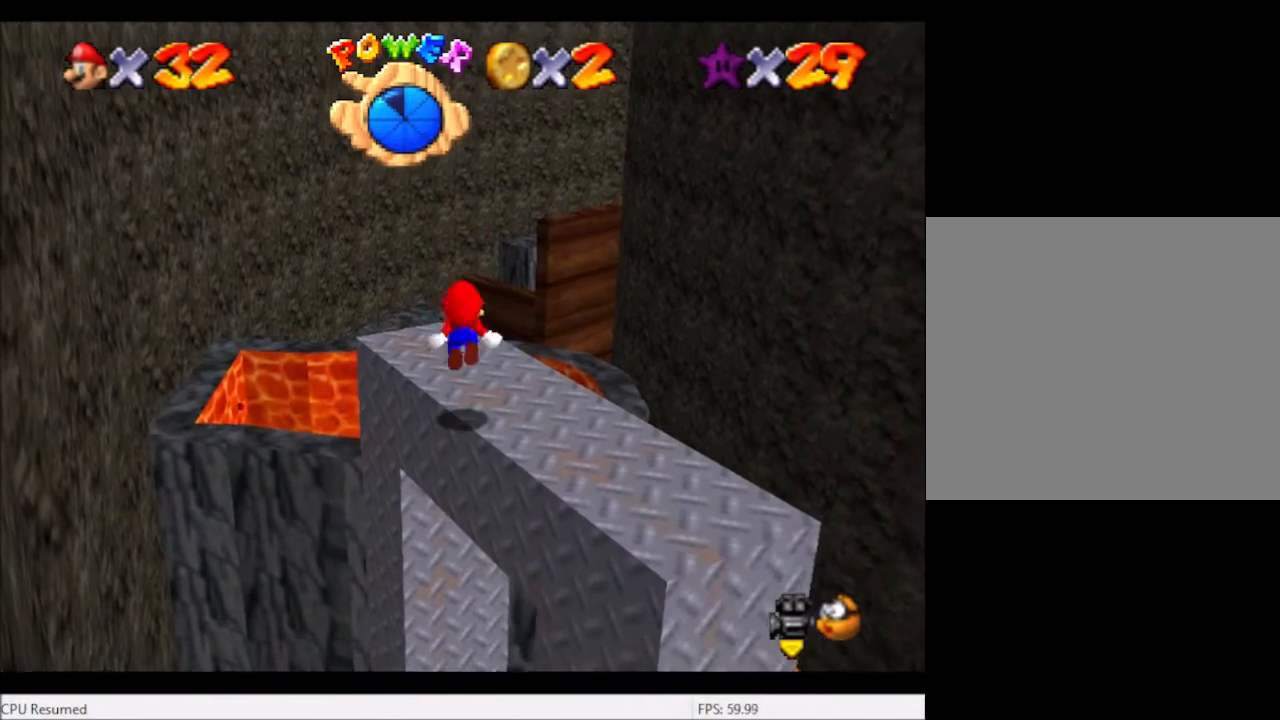
{"buttons": ["L2"], "left_stick": "up", "right_stick": "center", "events": [[400, "left_stick", "center"], [467, "left_stick", "up"]]}
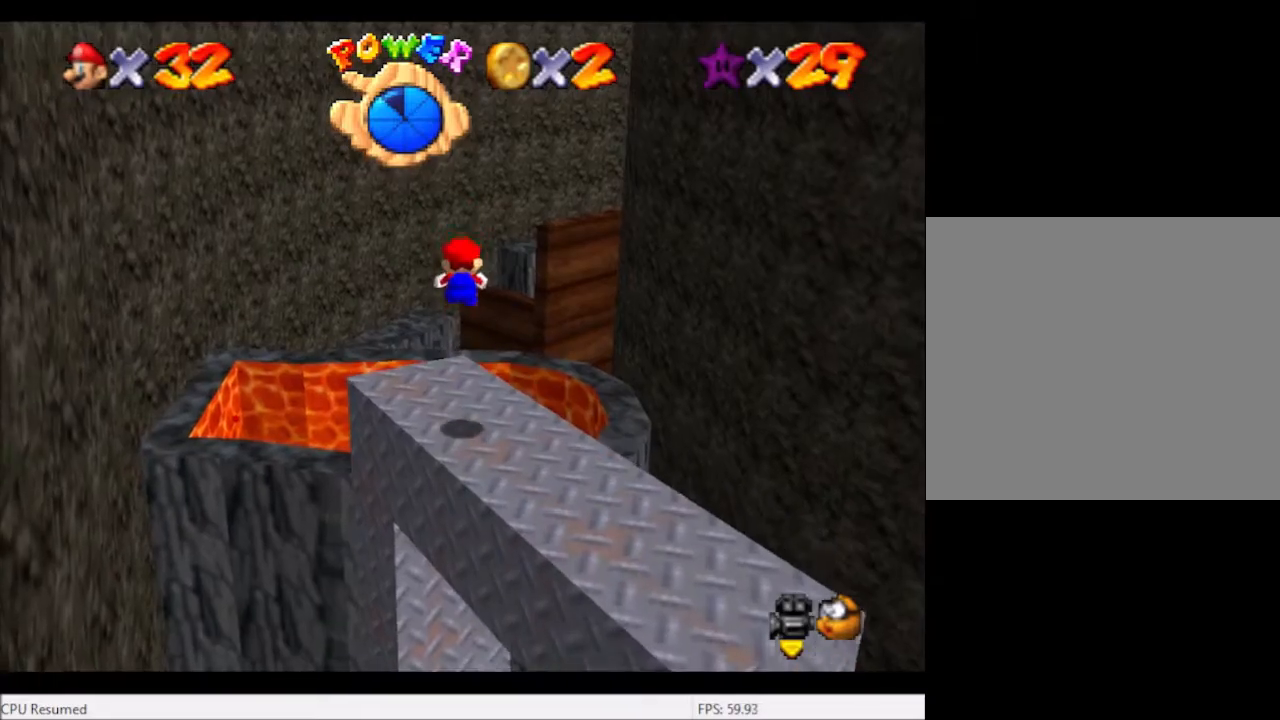
{"buttons": ["A", "L2"], "left_stick": "up", "right_stick": "center", "events": [[434, "A", "down"]]}
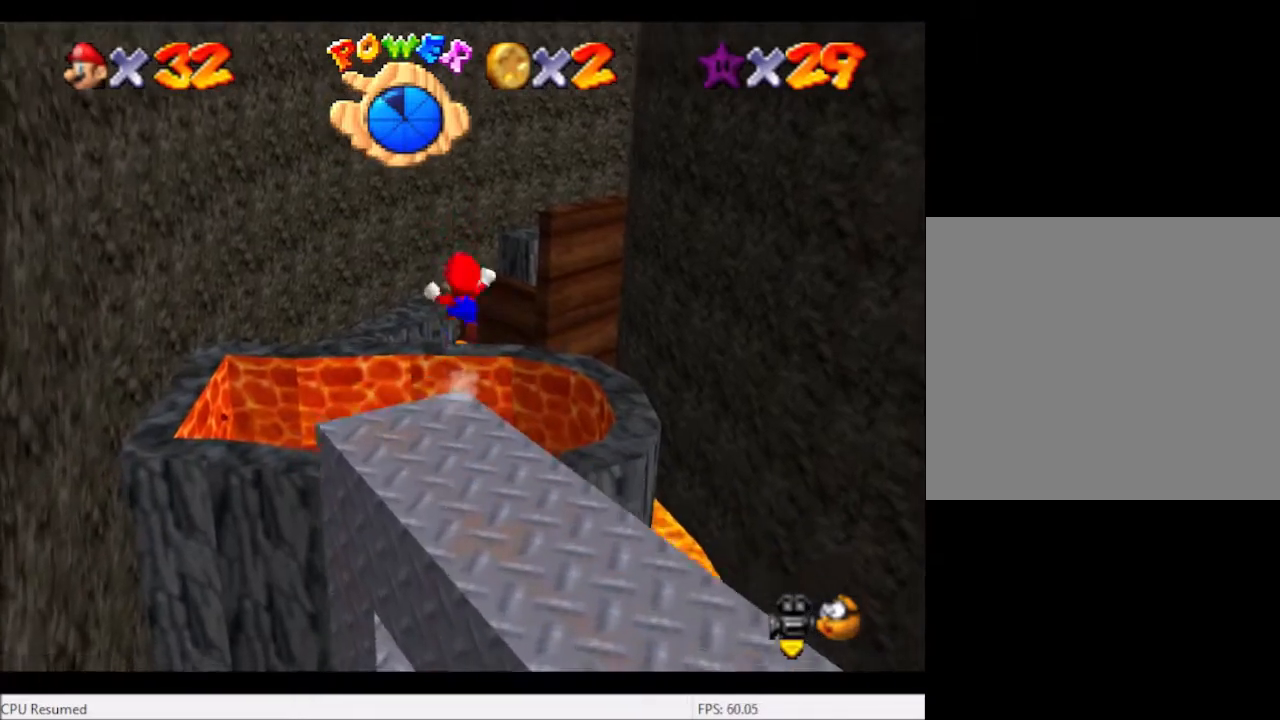
{"buttons": ["L2"], "left_stick": "up", "right_stick": "center", "events": [[33, "A", "up"]]}
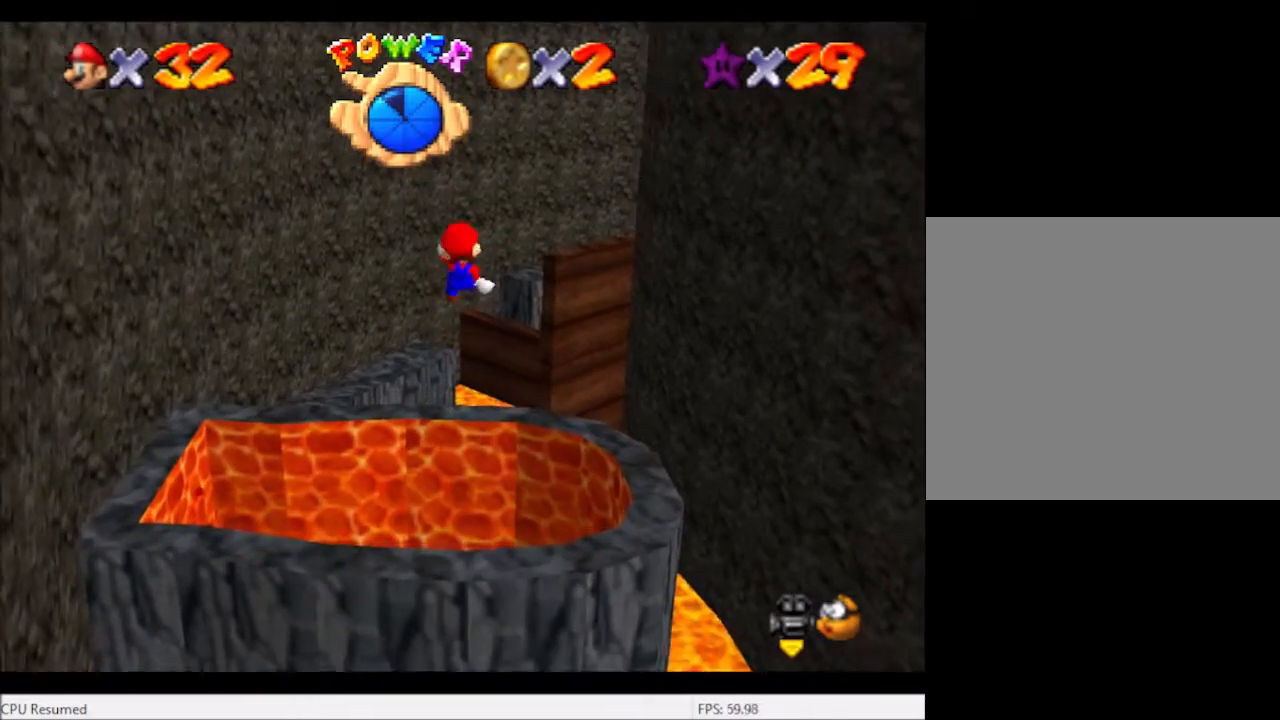
{"buttons": ["L2"], "left_stick": "up", "right_stick": "center", "events": []}
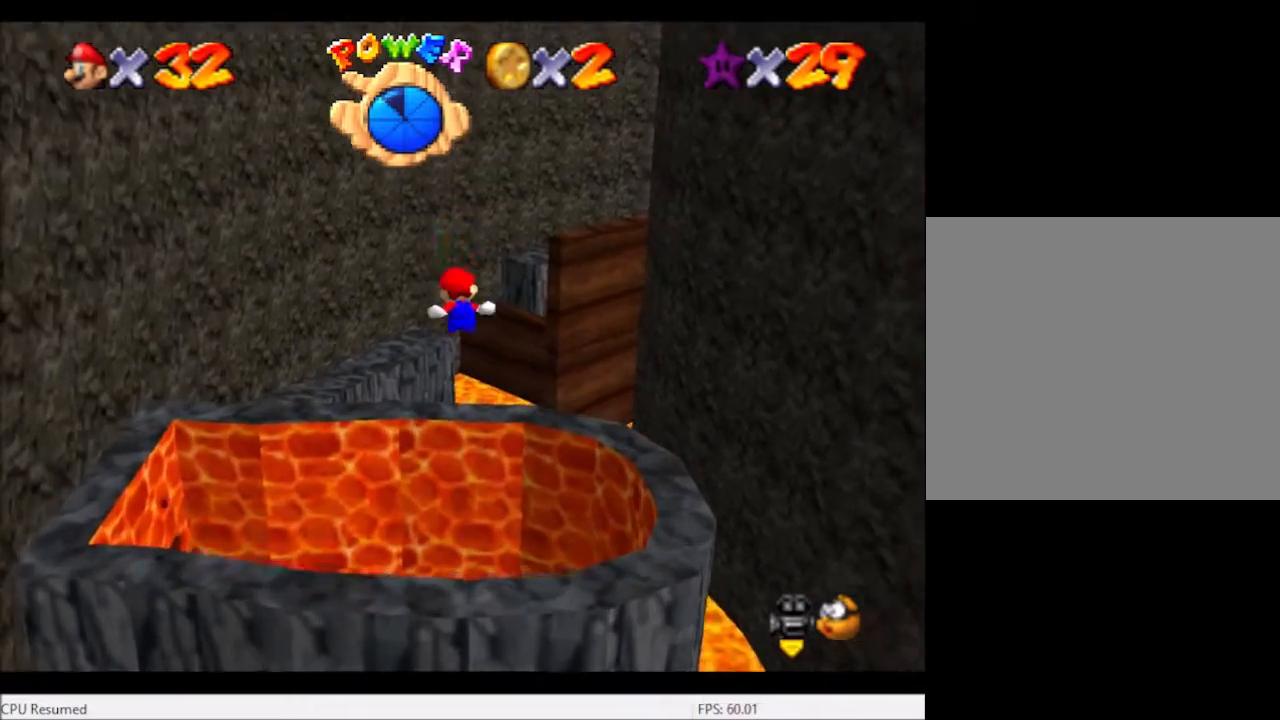
{"buttons": [], "left_stick": "up", "right_stick": "center", "events": [[233, "L2", "up"]]}
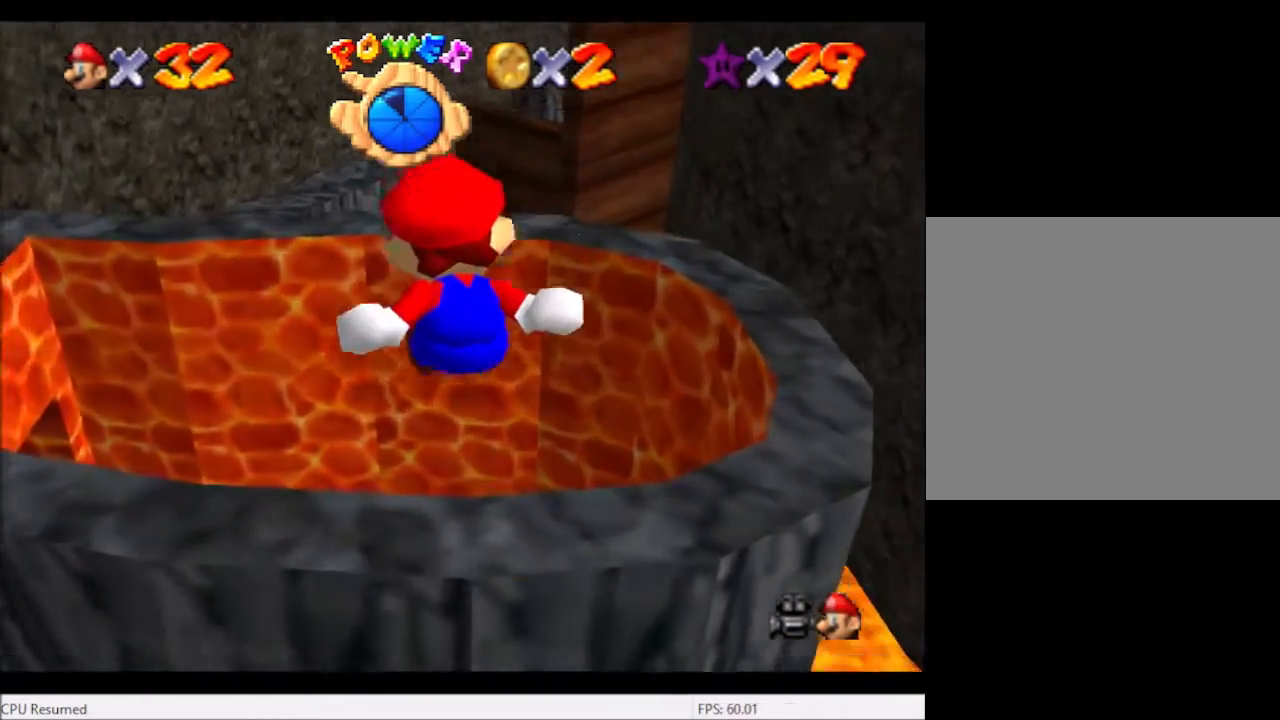
{"buttons": [], "left_stick": "up", "right_stick": "center", "events": []}
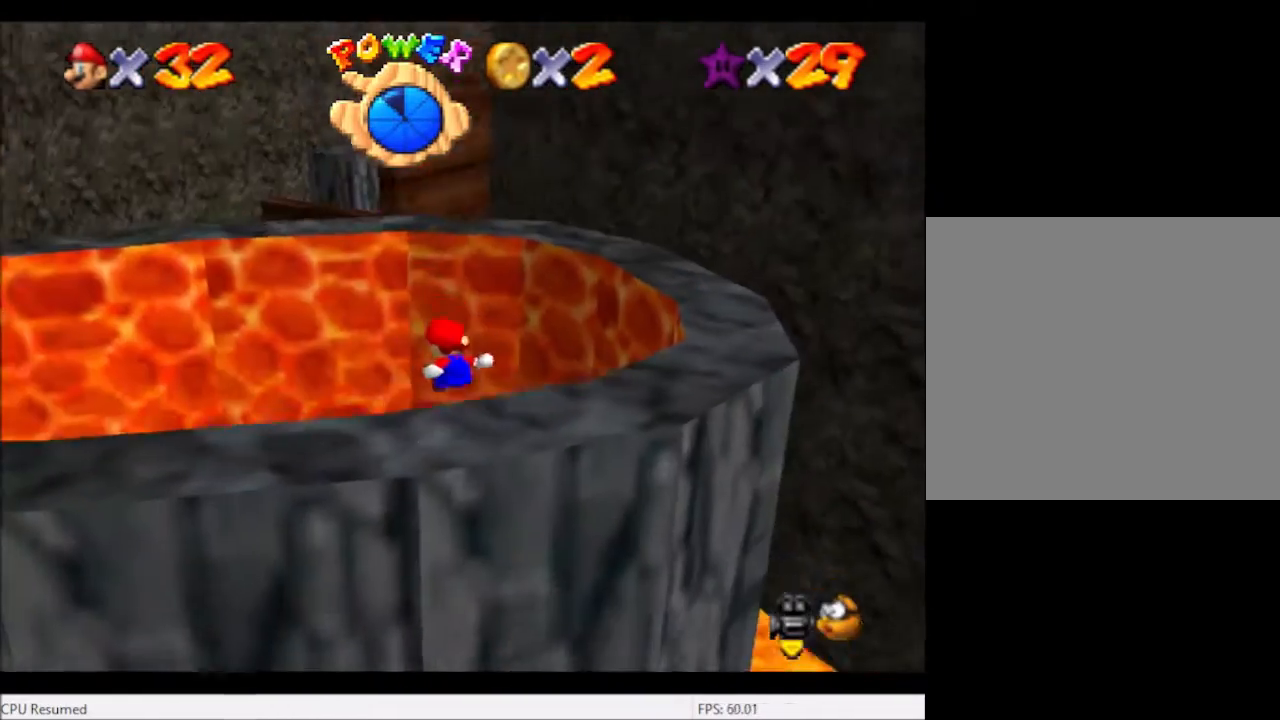
{"buttons": [], "left_stick": "up-left", "right_stick": "center", "events": [[267, "left_stick", "up-left"], [333, "A", "down"], [500, "A", "up"]]}
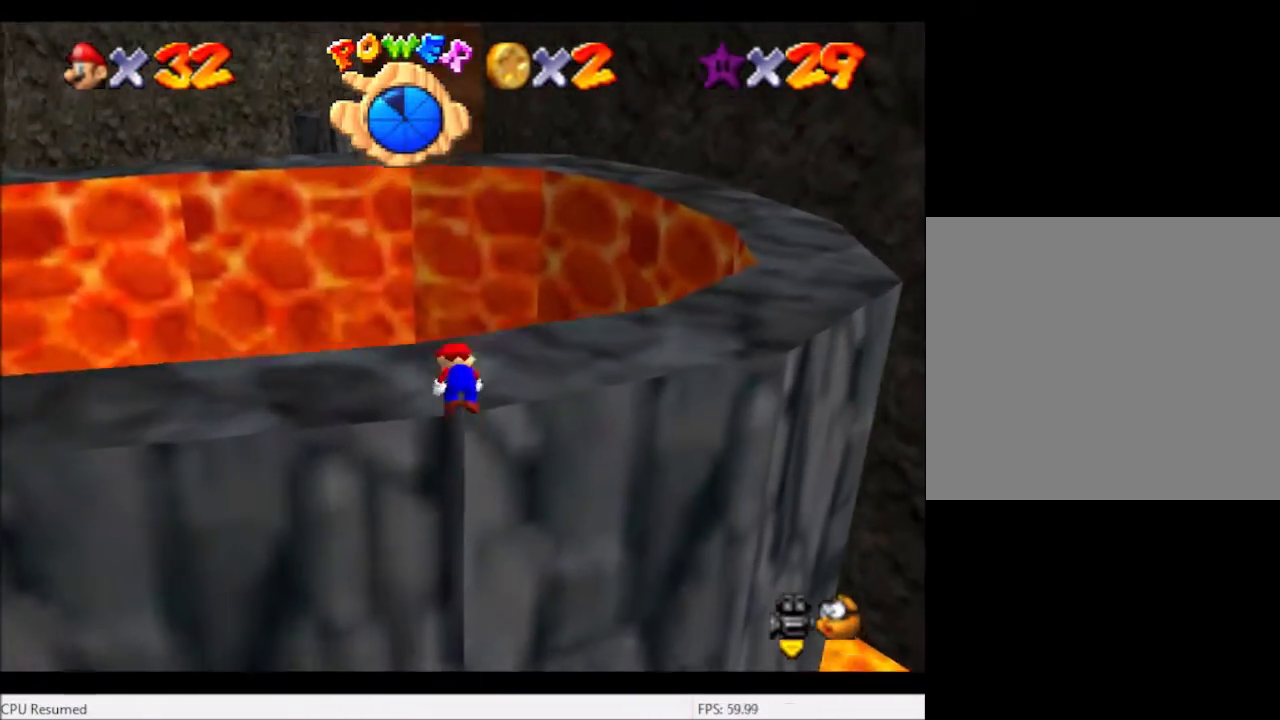
{"buttons": [], "left_stick": "up-left", "right_stick": "center", "events": [[67, "left_stick", "center"], [167, "right_stick", "down-left"], [200, "left_stick", "up-left"], [267, "right_stick", "center"]]}
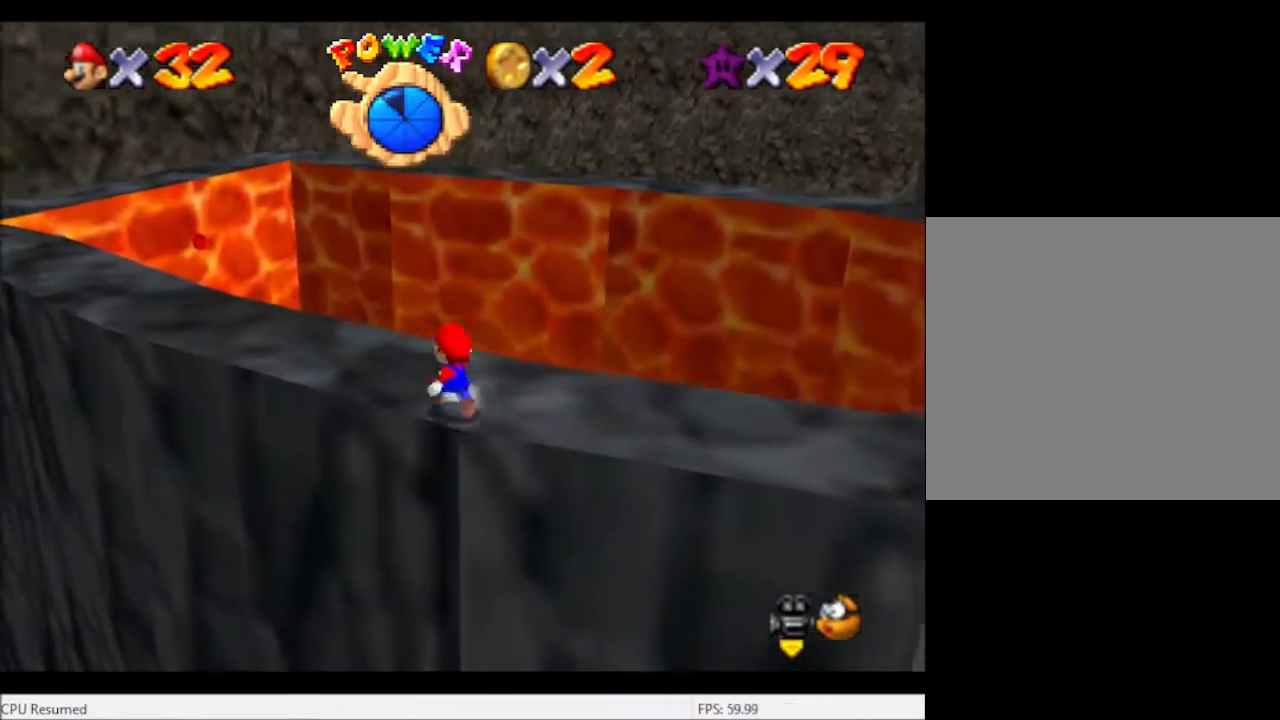
{"buttons": [], "left_stick": "up-left", "right_stick": "center", "events": []}
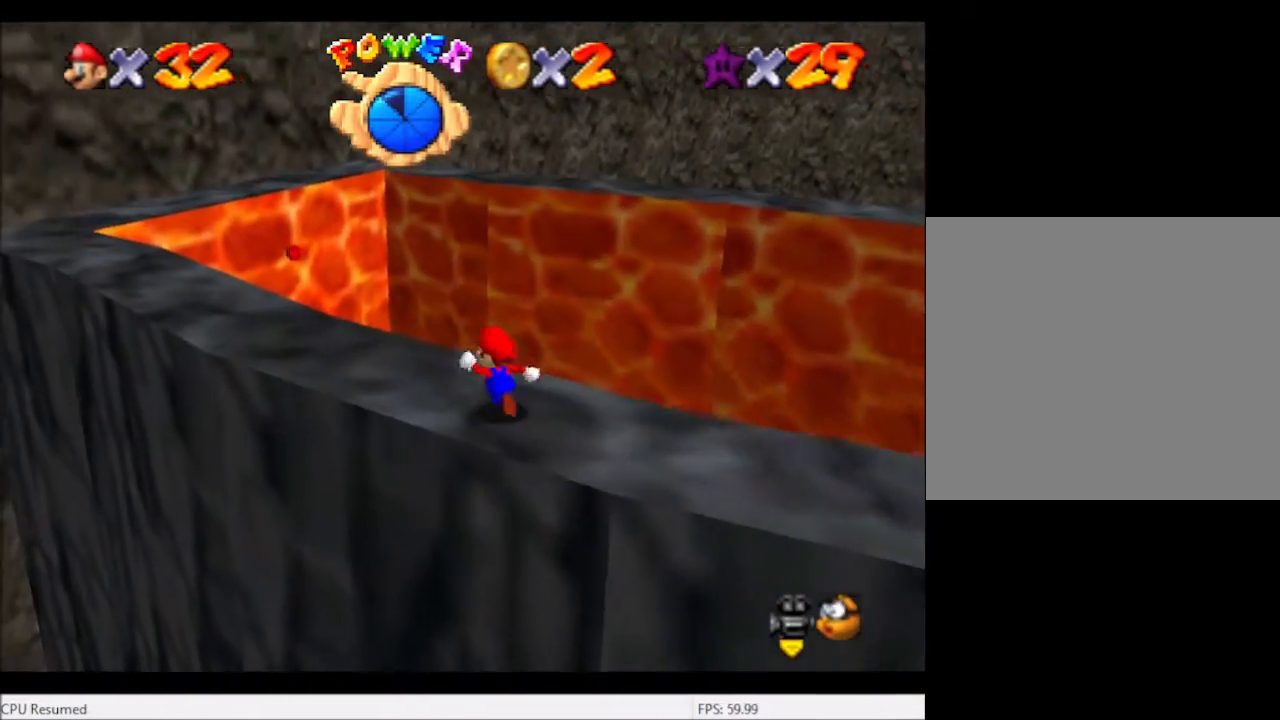
{"buttons": [], "left_stick": "up-left", "right_stick": "center", "events": []}
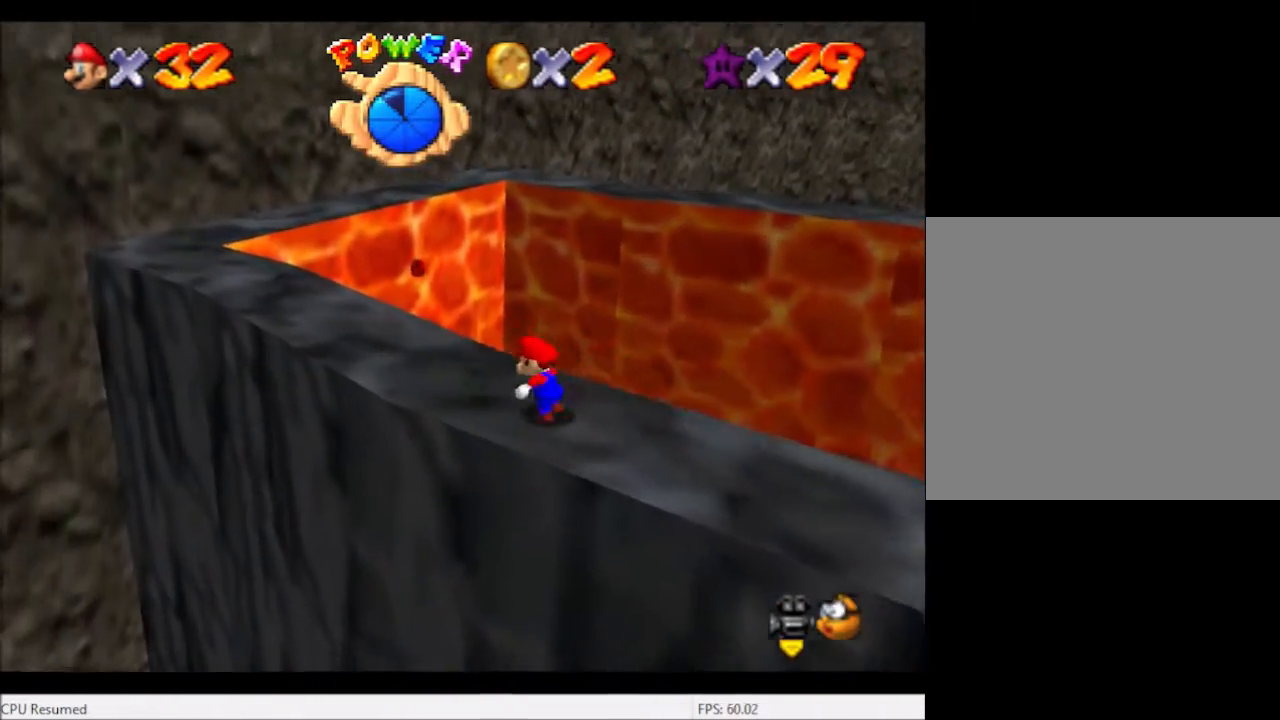
{"buttons": [], "left_stick": "up-left", "right_stick": "center", "events": []}
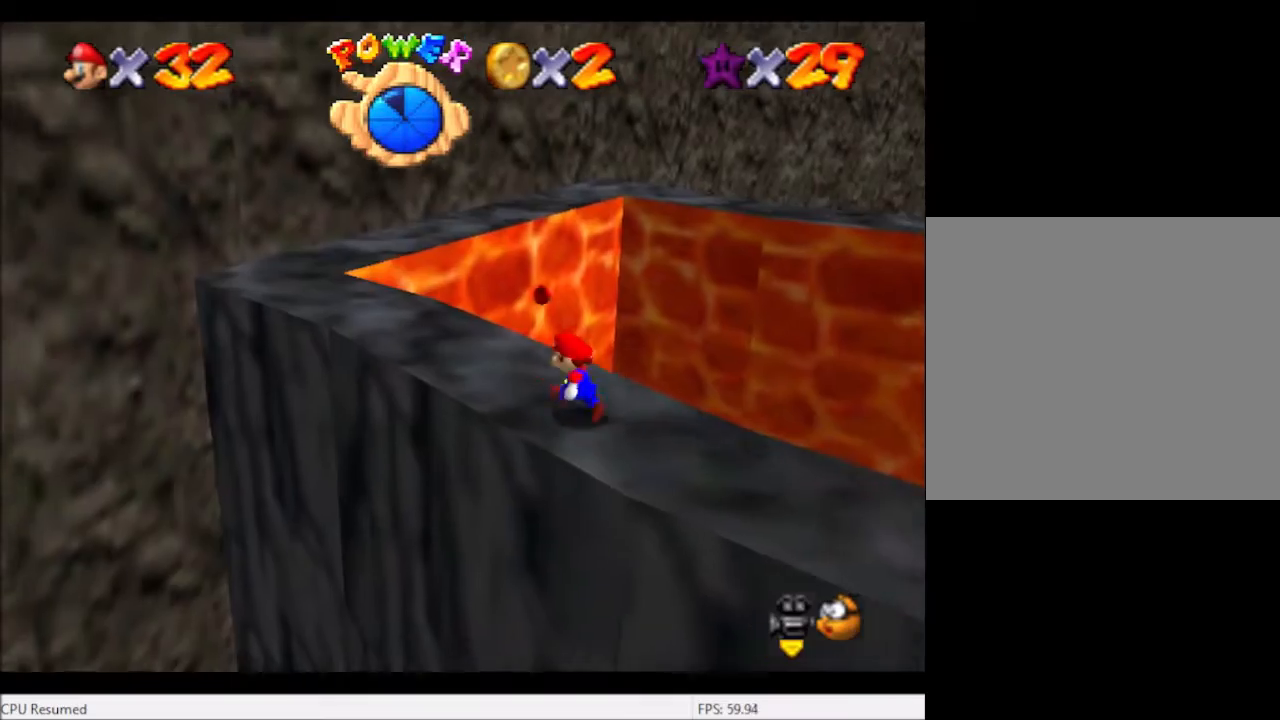
{"buttons": ["A"], "left_stick": "up", "right_stick": "center", "events": [[400, "A", "down"], [501, "left_stick", "up"]]}
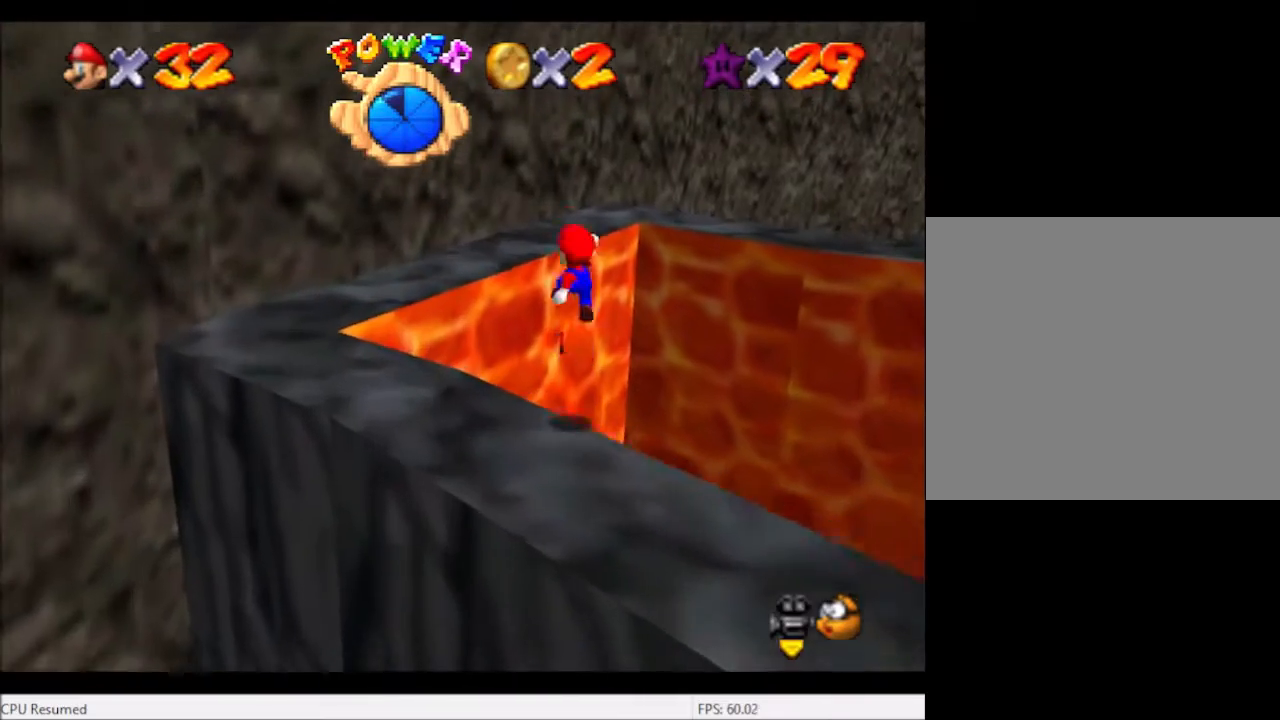
{"buttons": [], "left_stick": "up", "right_stick": "center", "events": [[133, "left_stick", "up-right"], [333, "A", "up"], [500, "left_stick", "up"]]}
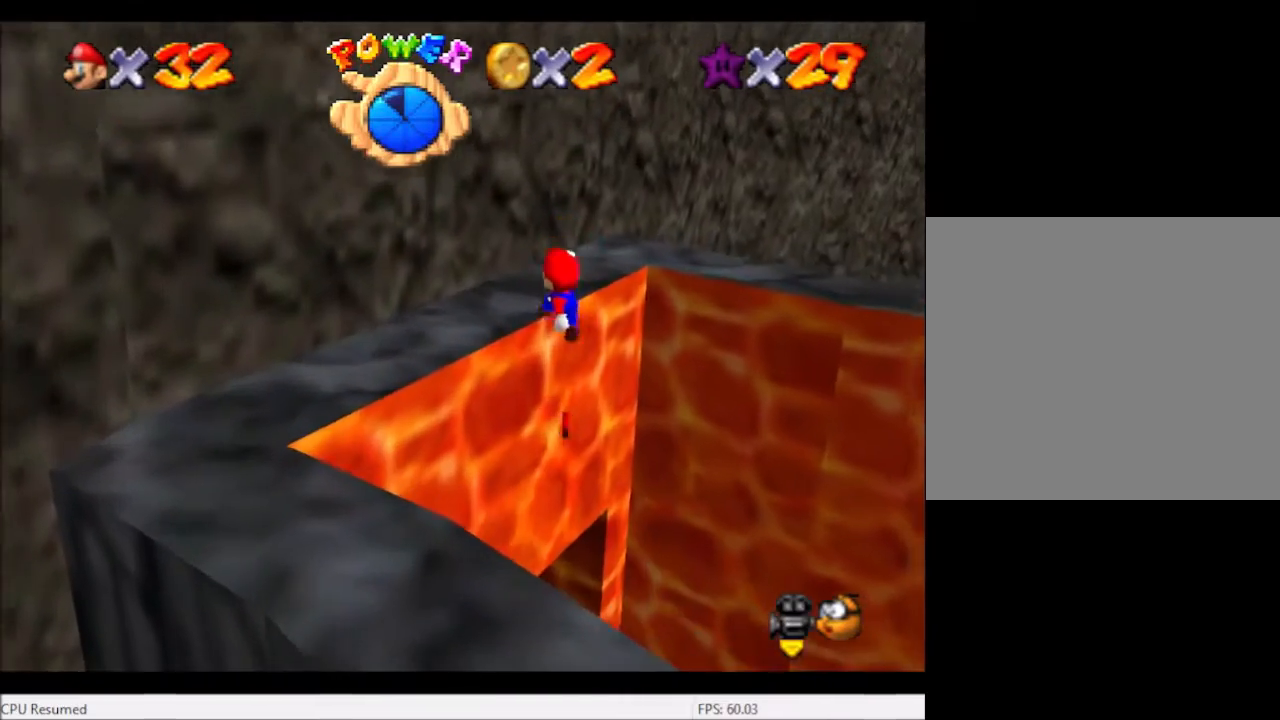
{"buttons": [], "left_stick": "up", "right_stick": "center", "events": [[100, "left_stick", "up-left"], [434, "left_stick", "up"]]}